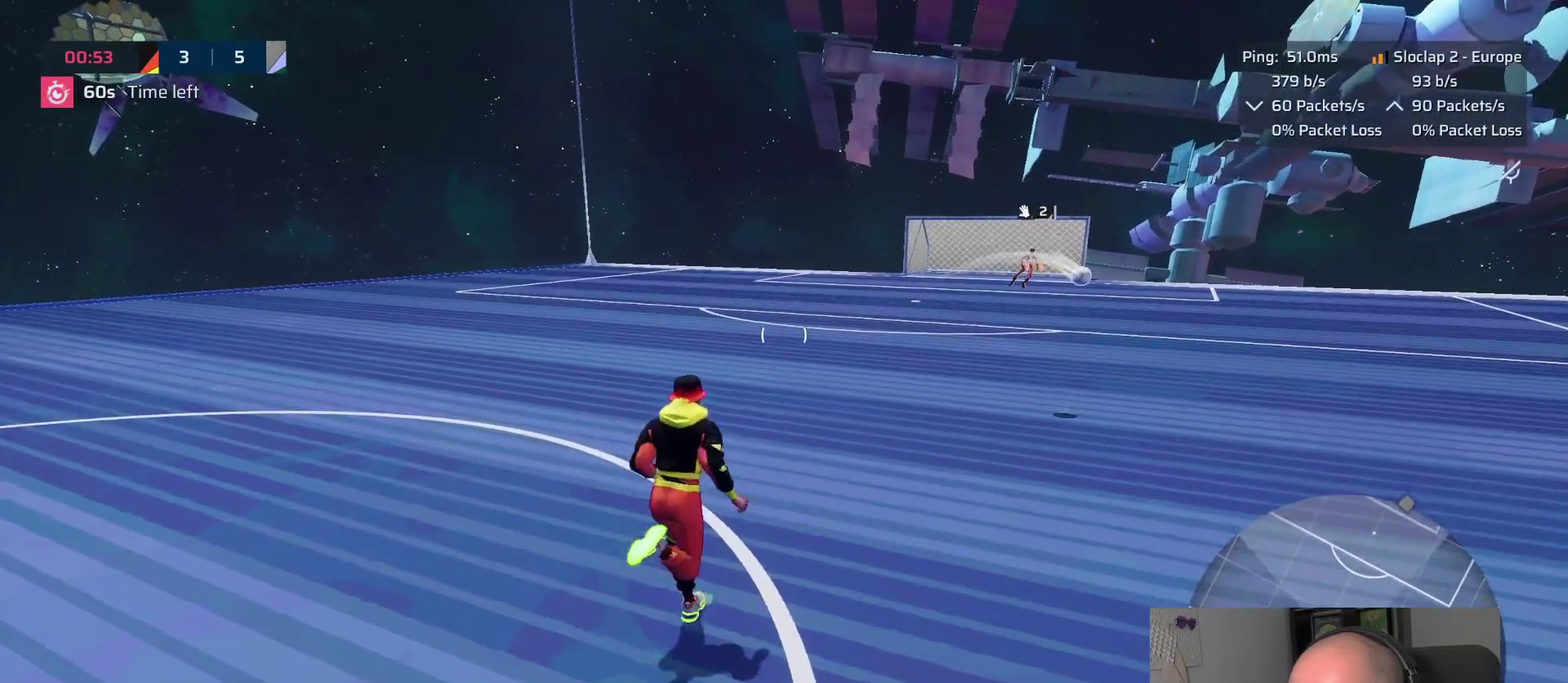
Gameplay with a controller (PlayStation layout); each line is a JSON object with the inputs held at the frame after it. "events" lists button and stick changes between this image and that frame as [ms after this image, input, new state], when the widget could be followed in between. This overlay highlights the sticks when they move; stick clicks (L3 R3) are not distinguishable. This document gives stick clicks only as held states, not as events.
{"buttons": ["L1"], "left_stick": "up-right", "right_stick": "right"}
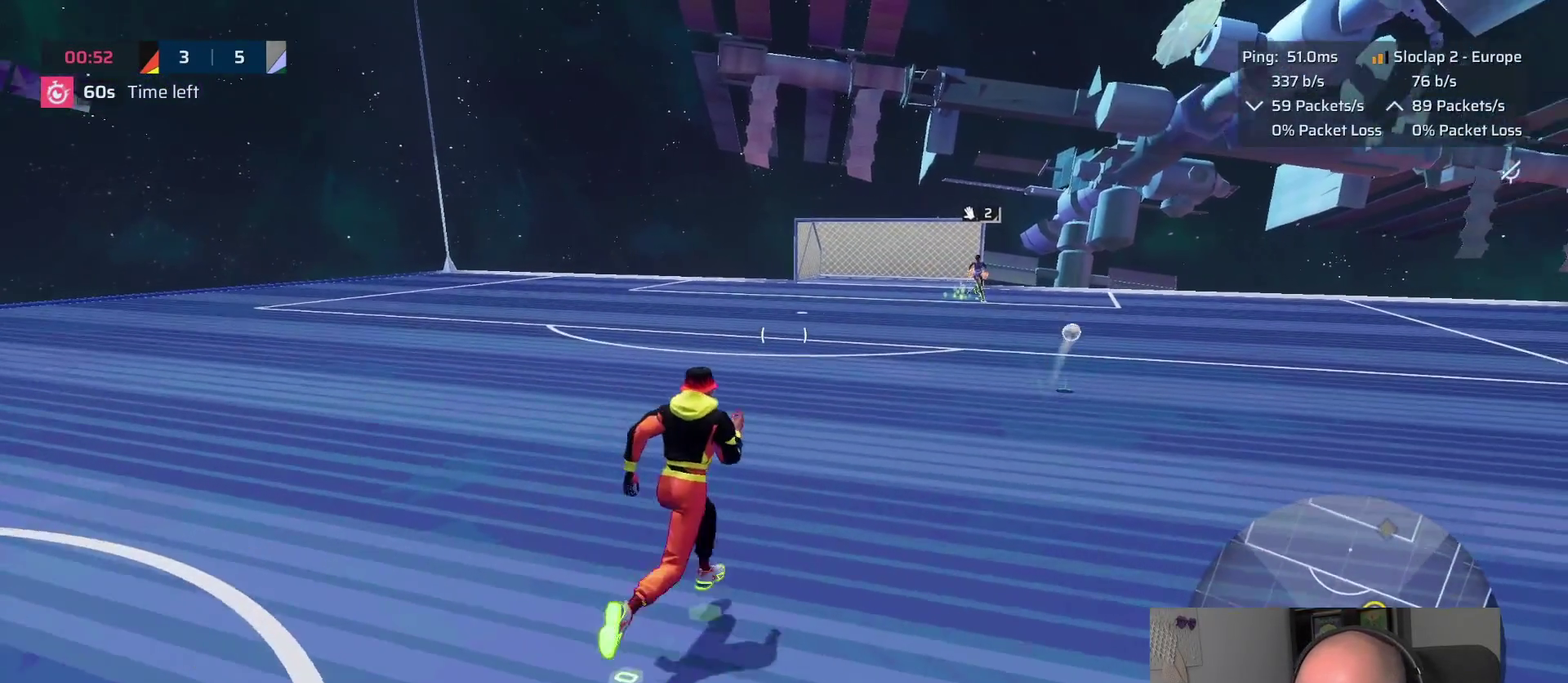
{"buttons": ["L1"], "left_stick": "up-right", "right_stick": "right", "events": []}
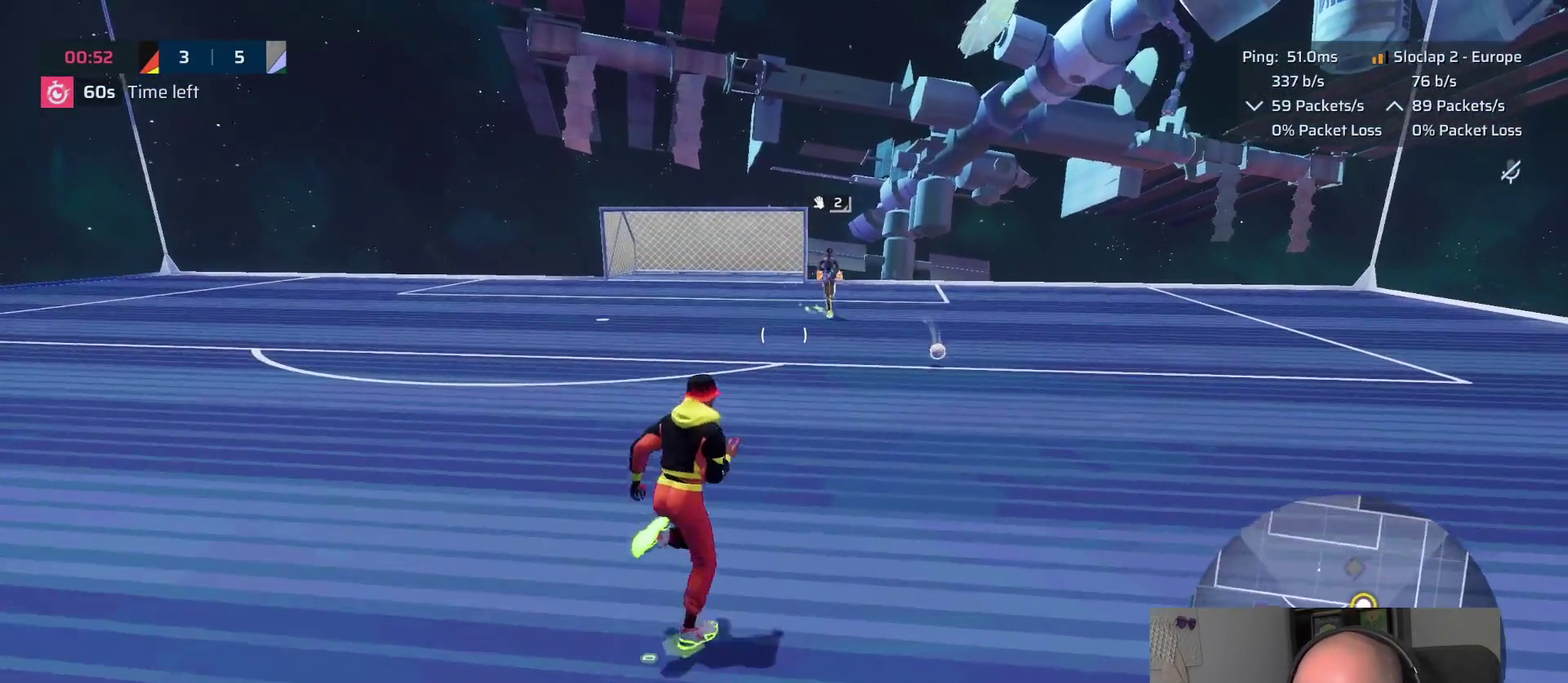
{"buttons": [], "left_stick": "center", "right_stick": "center", "events": [[83, "right_stick", "center"], [300, "L1", "up"], [333, "left_stick", "center"]]}
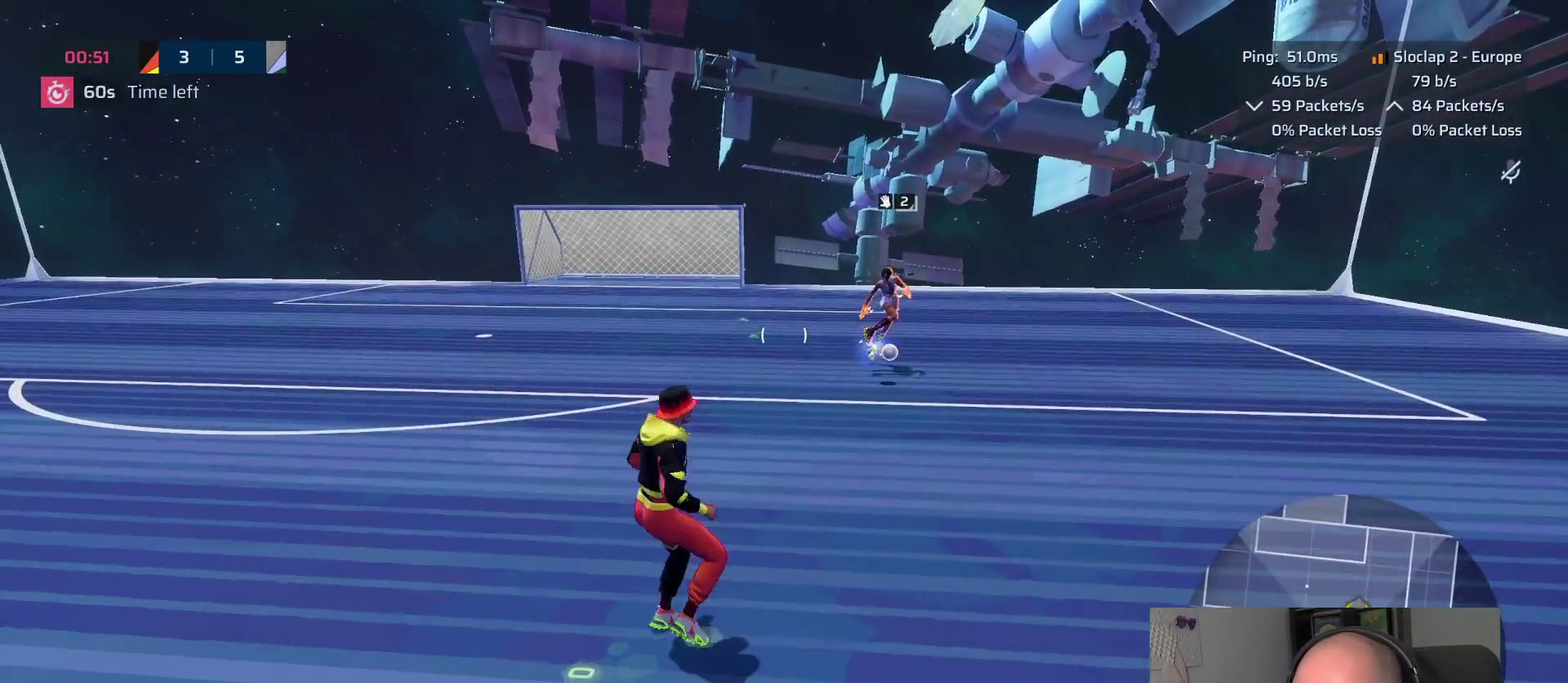
{"buttons": [], "left_stick": "up-right", "right_stick": "right", "events": [[33, "left_stick", "right"], [33, "right_stick", "right"], [367, "left_stick", "up-right"]]}
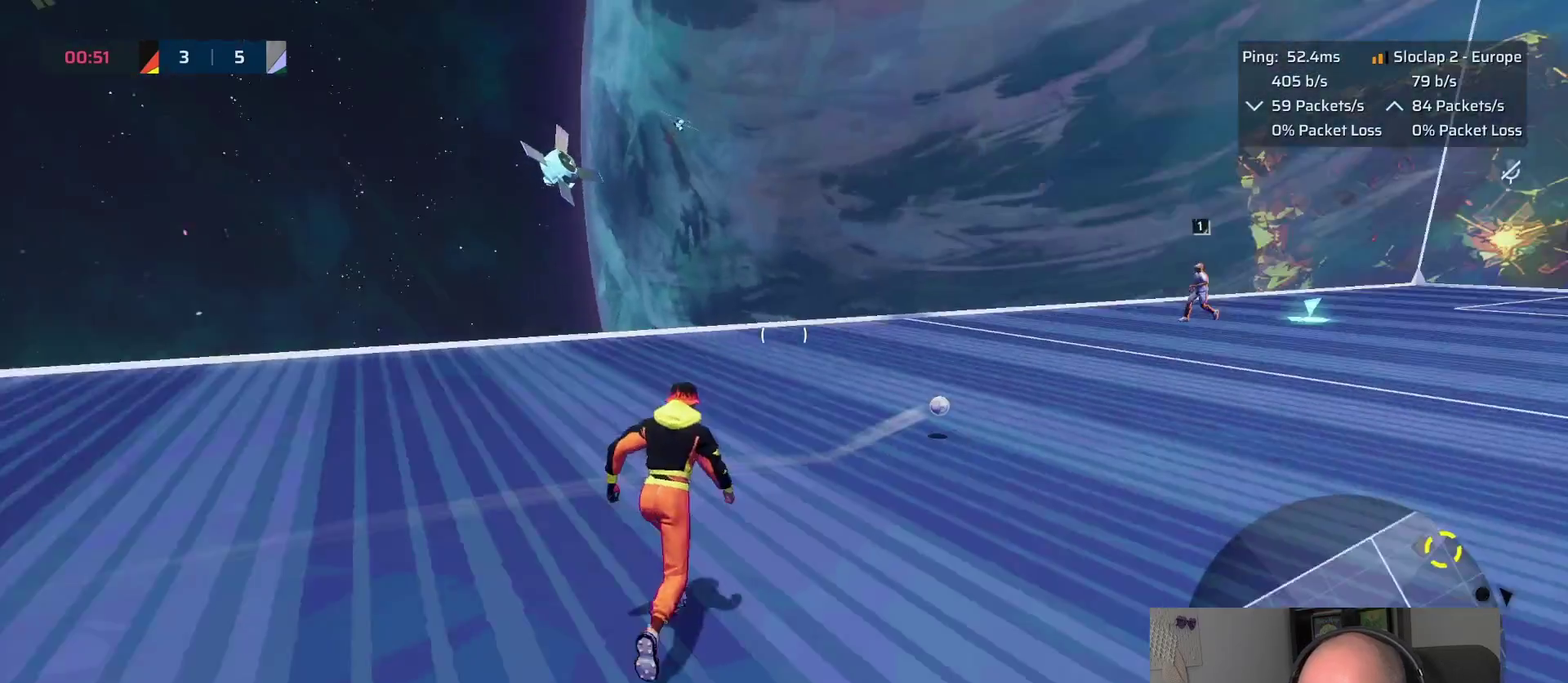
{"buttons": [], "left_stick": "down-right", "right_stick": "center", "events": [[83, "left_stick", "down-right"], [133, "right_stick", "center"]]}
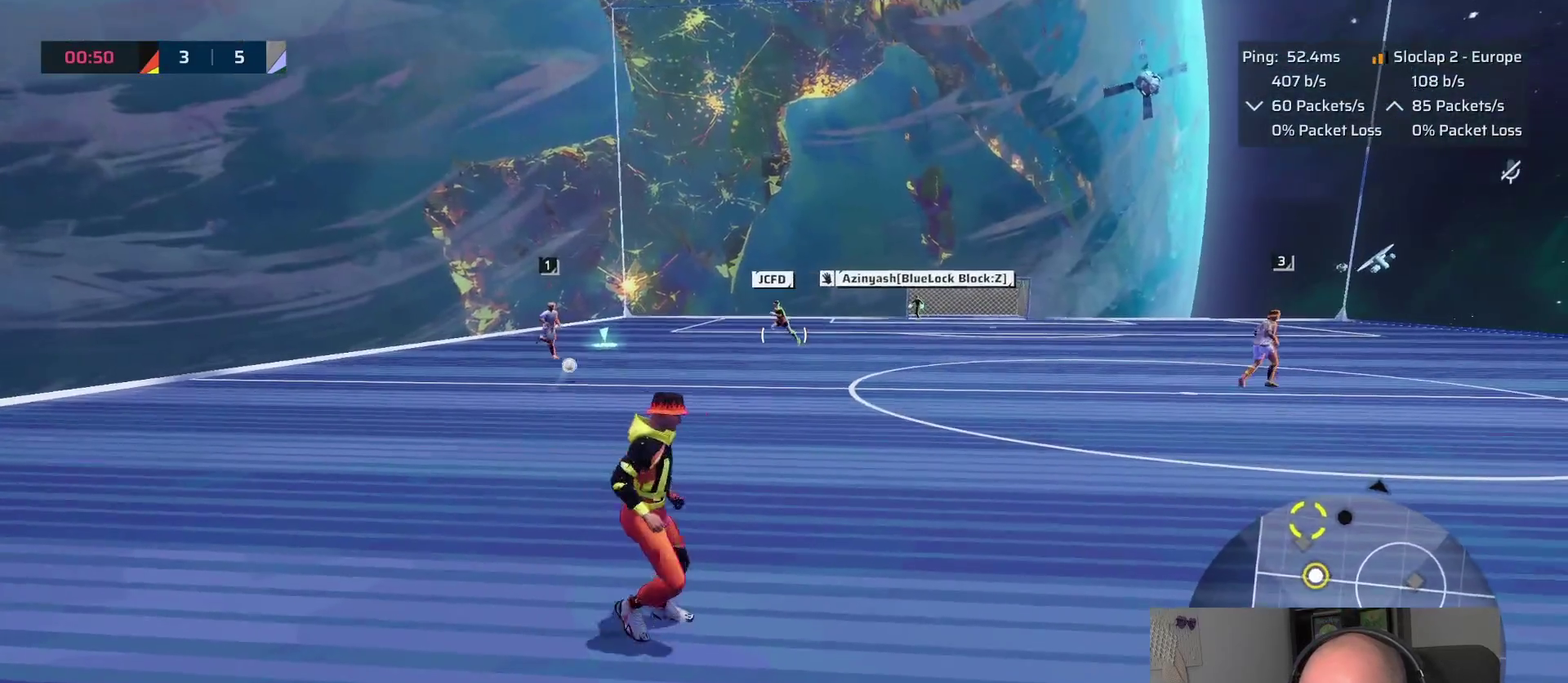
{"buttons": [], "left_stick": "up-right", "right_stick": "center", "events": [[50, "right_stick", "left"], [333, "left_stick", "right"], [400, "left_stick", "up-right"], [433, "right_stick", "center"]]}
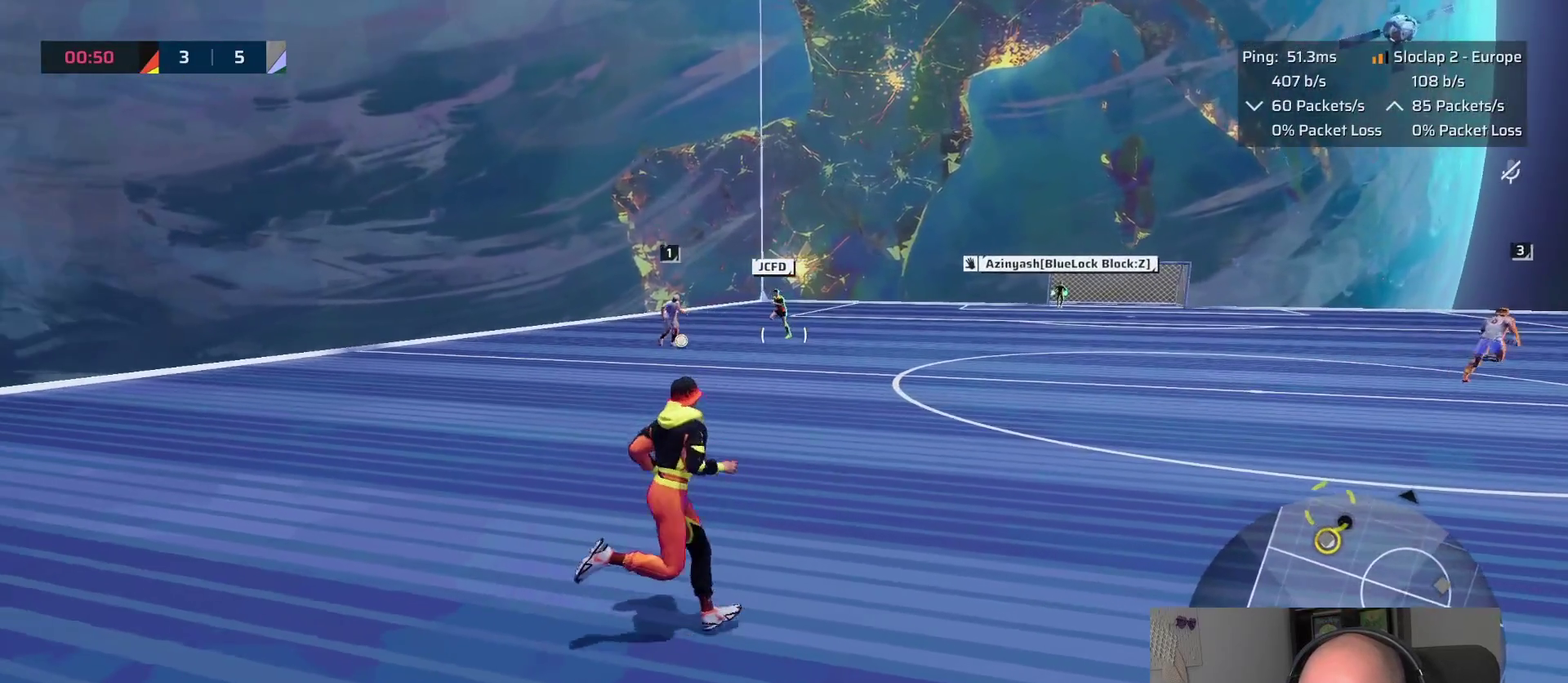
{"buttons": [], "left_stick": "right", "right_stick": "left", "events": [[233, "left_stick", "right"], [300, "right_stick", "left"]]}
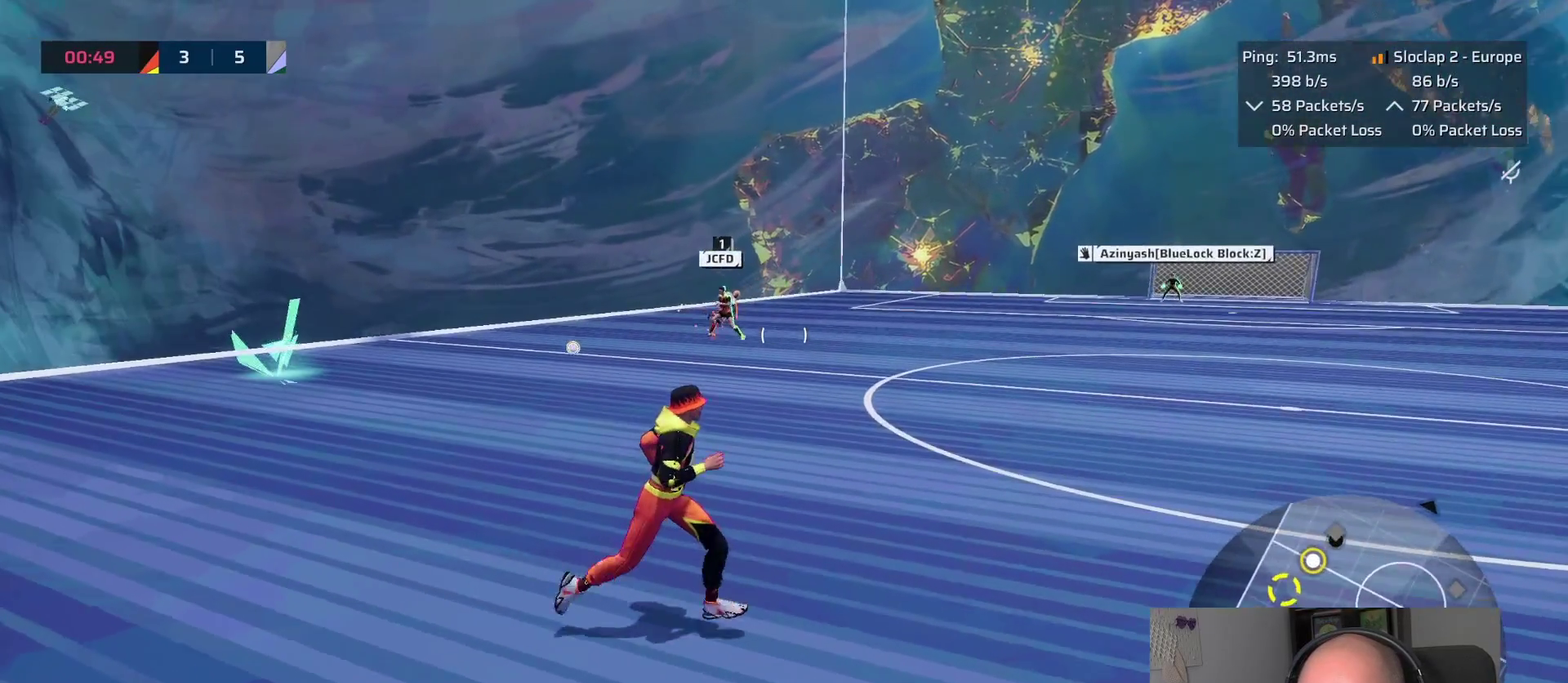
{"buttons": ["L1"], "left_stick": "down-left", "right_stick": "left", "events": [[100, "left_stick", "up"], [167, "left_stick", "up-left"], [217, "left_stick", "left"], [333, "left_stick", "down-left"], [417, "L1", "down"]]}
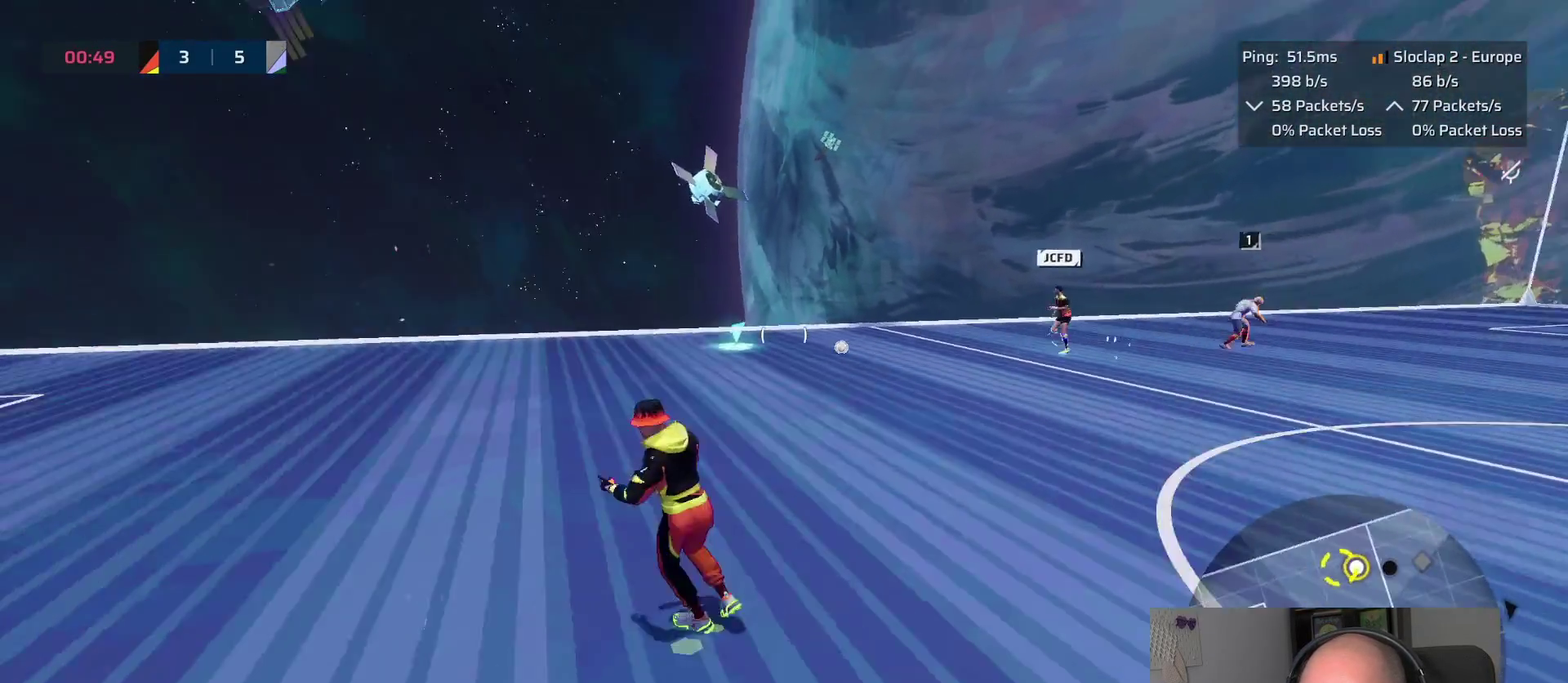
{"buttons": ["L1"], "left_stick": "up", "right_stick": "up-left"}
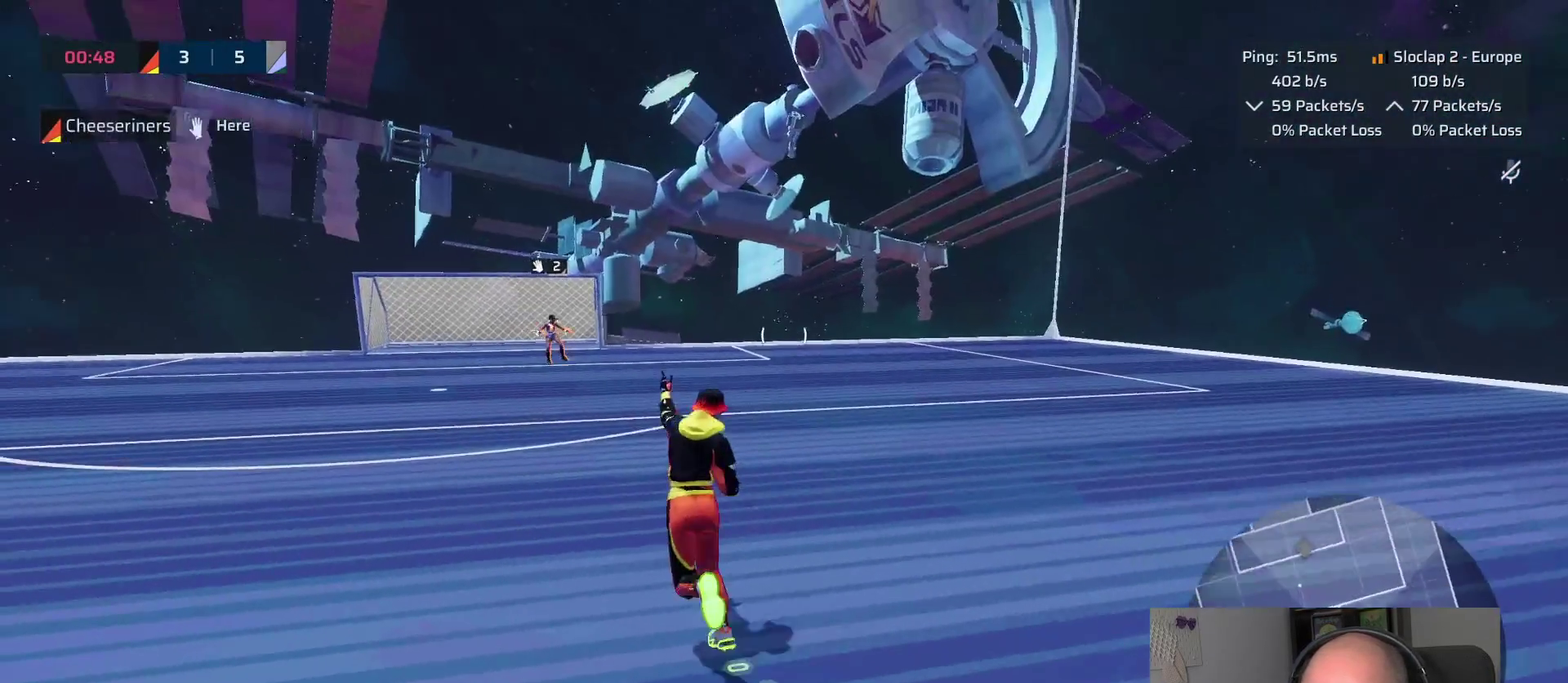
{"buttons": ["L1"], "left_stick": "up", "right_stick": "center", "events": [[17, "right_stick", "left"], [133, "right_stick", "up-left"], [183, "right_stick", "center"]]}
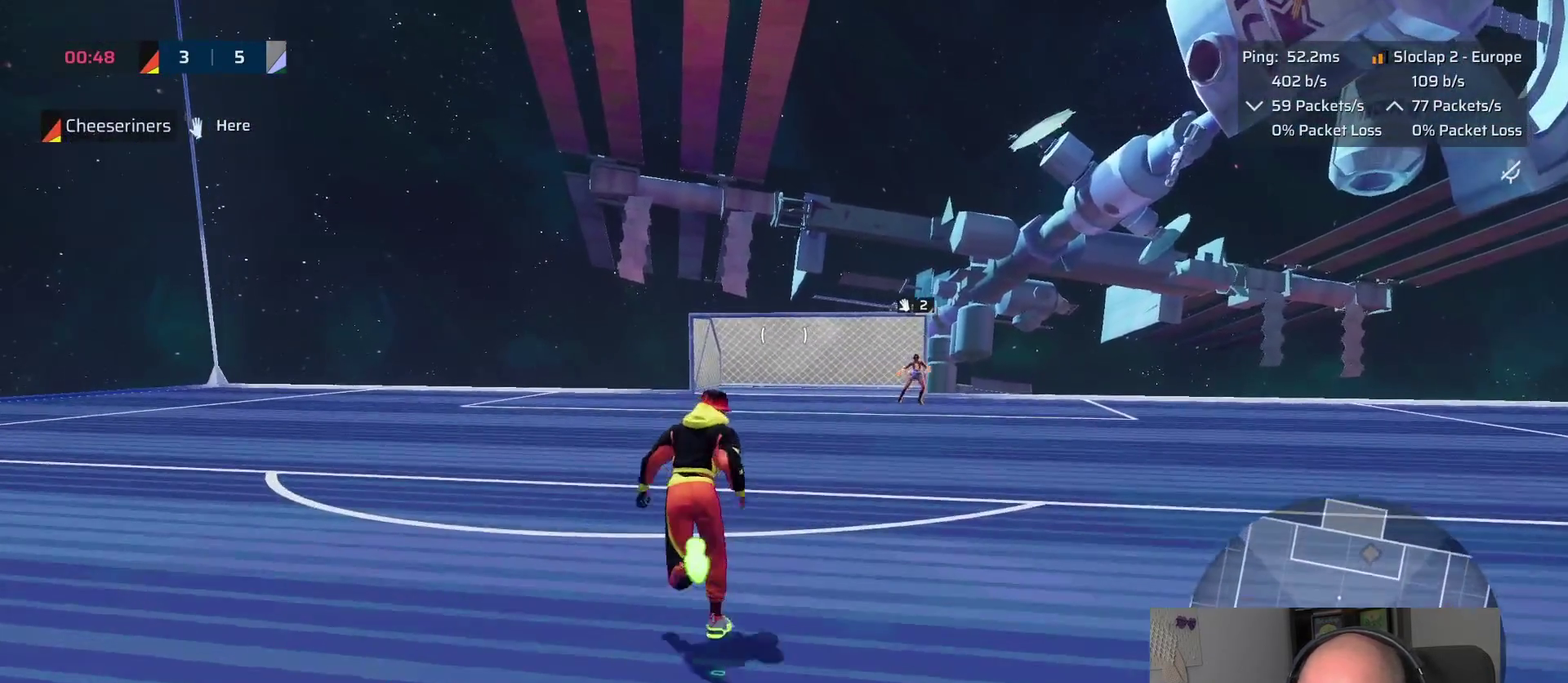
{"buttons": ["L1"], "left_stick": "up", "right_stick": "right", "events": [[267, "left_stick", "up-left"], [500, "left_stick", "up"], [500, "right_stick", "right"]]}
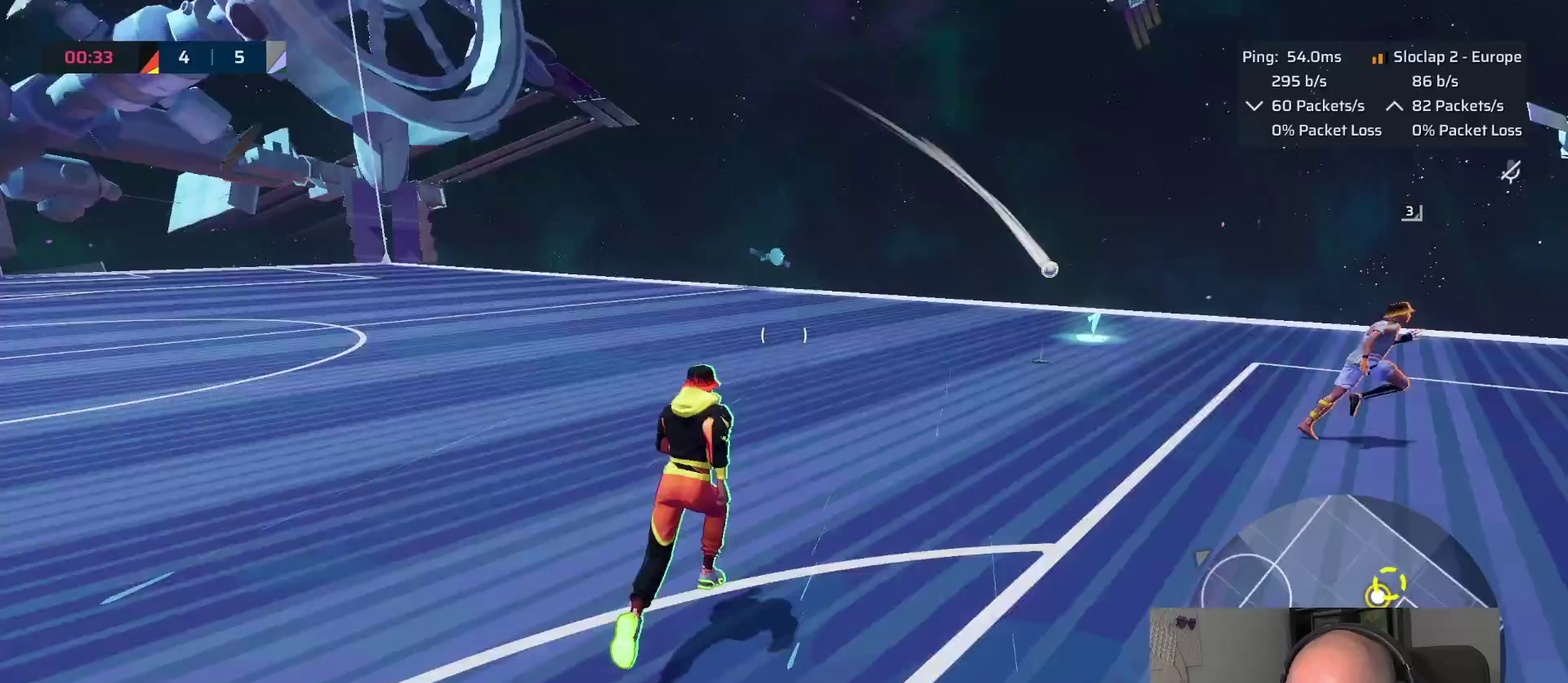
{"buttons": ["L1"], "left_stick": "up", "right_stick": "center"}
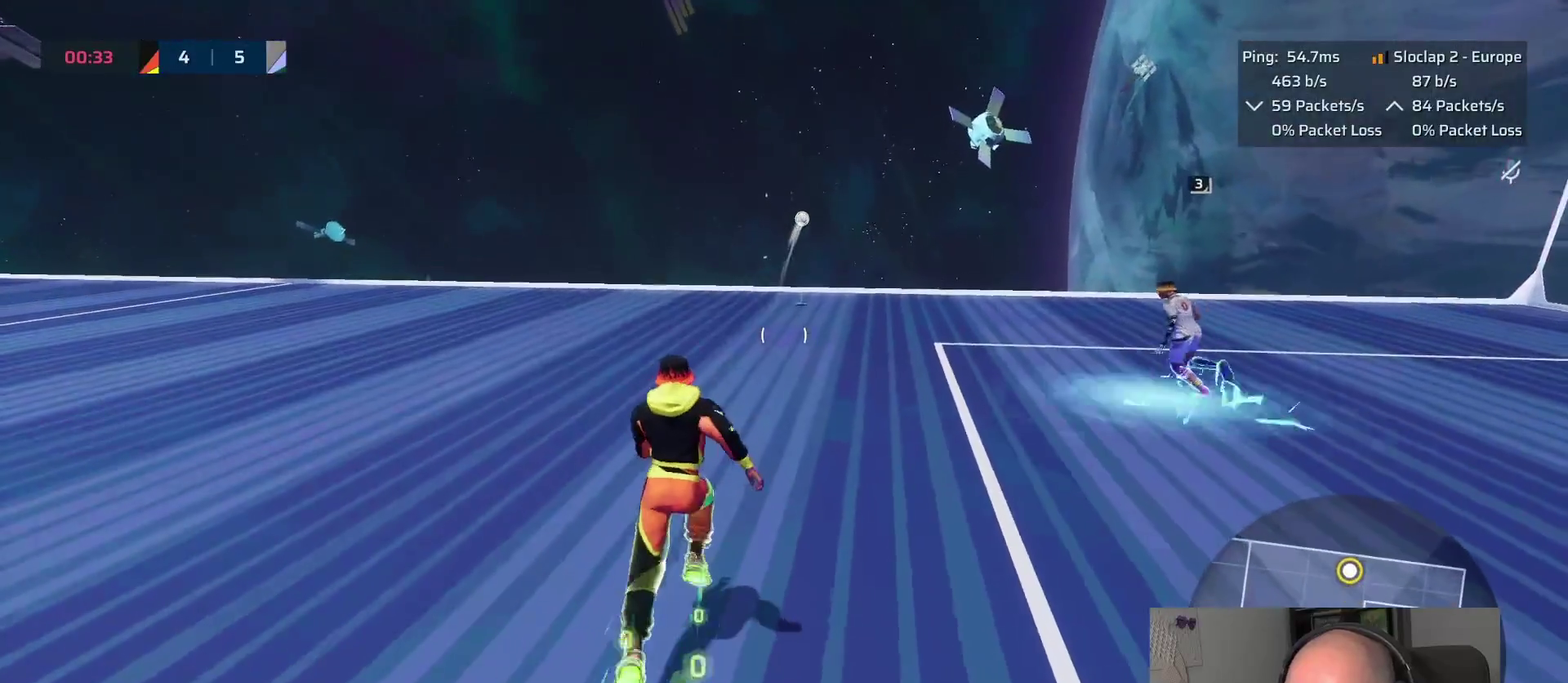
{"buttons": ["L1"], "left_stick": "up", "right_stick": "center", "events": []}
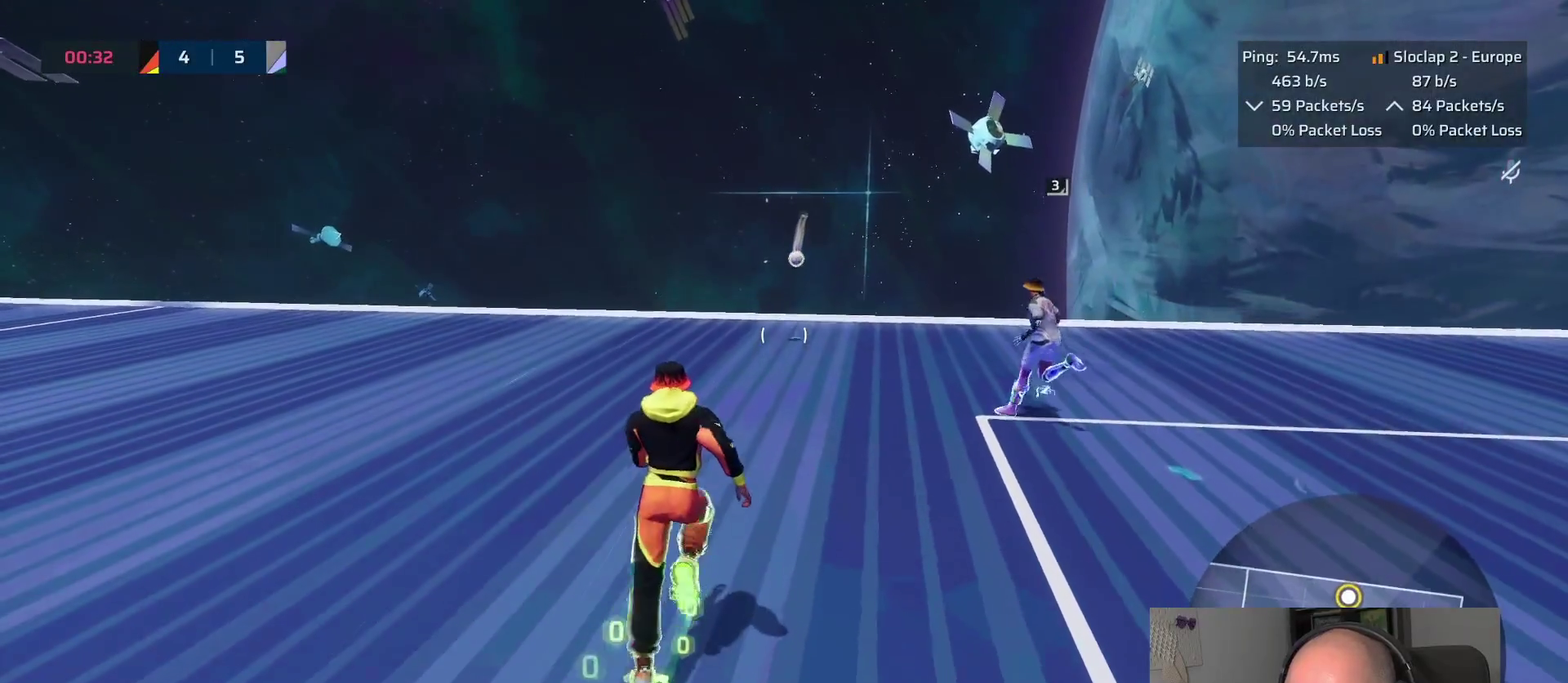
{"buttons": ["L1"], "left_stick": "up-left", "right_stick": "center", "events": [[350, "left_stick", "up-left"]]}
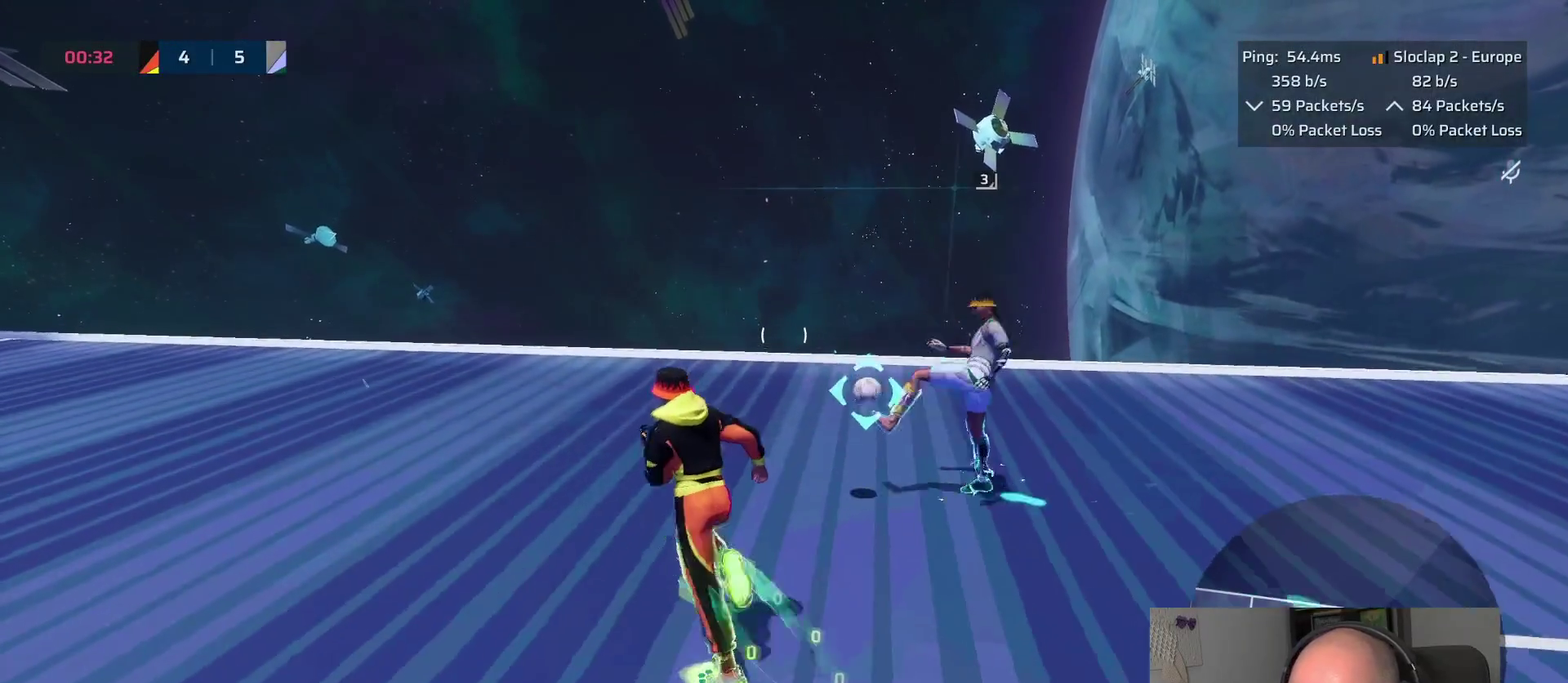
{"buttons": ["L1"], "left_stick": "down-left", "right_stick": "right", "events": [[350, "right_stick", "right"], [400, "left_stick", "down-left"]]}
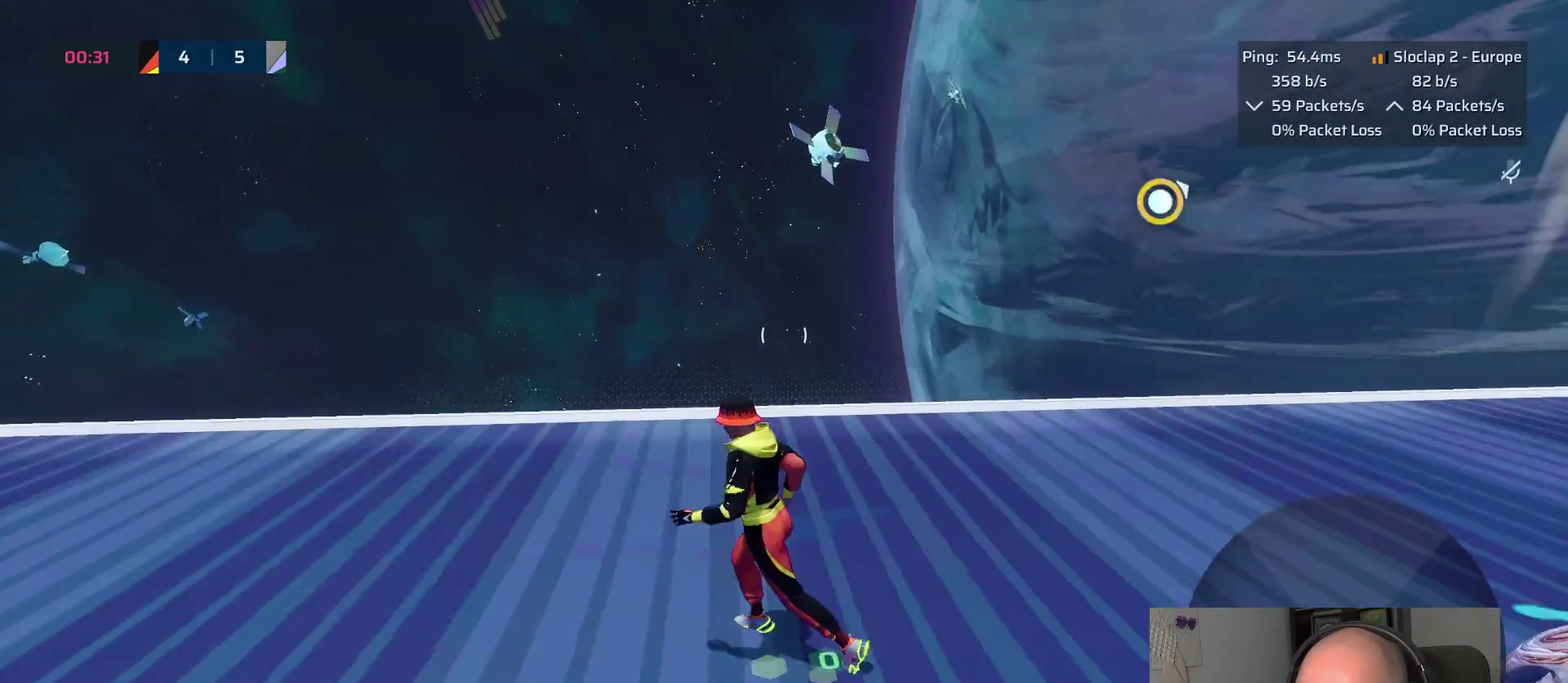
{"buttons": ["L1"], "left_stick": "right", "right_stick": "right", "events": [[17, "left_stick", "down"], [117, "left_stick", "down-right"], [250, "left_stick", "right"], [267, "right_stick", "center"], [350, "right_stick", "right"]]}
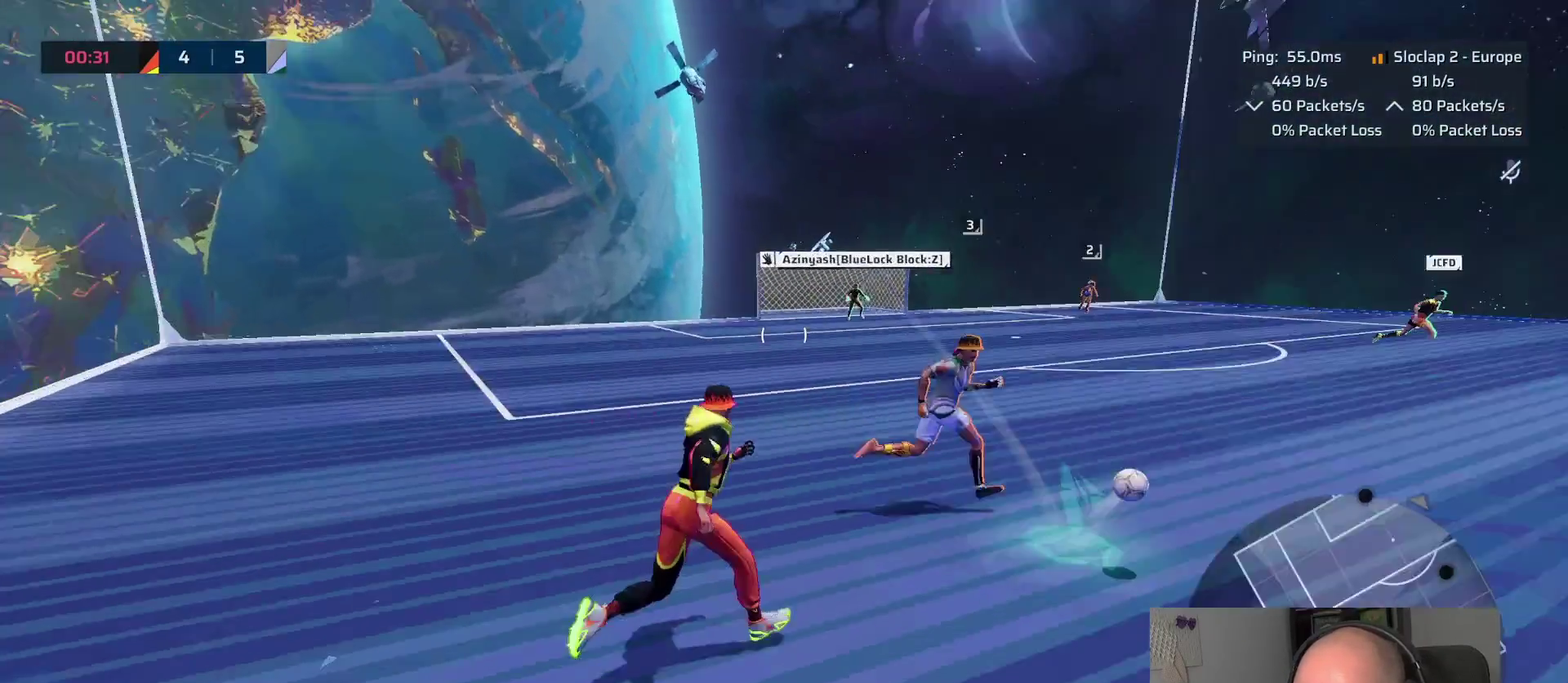
{"buttons": ["L1"], "left_stick": "up-right", "right_stick": "center", "events": [[183, "left_stick", "up-right"], [317, "right_stick", "center"]]}
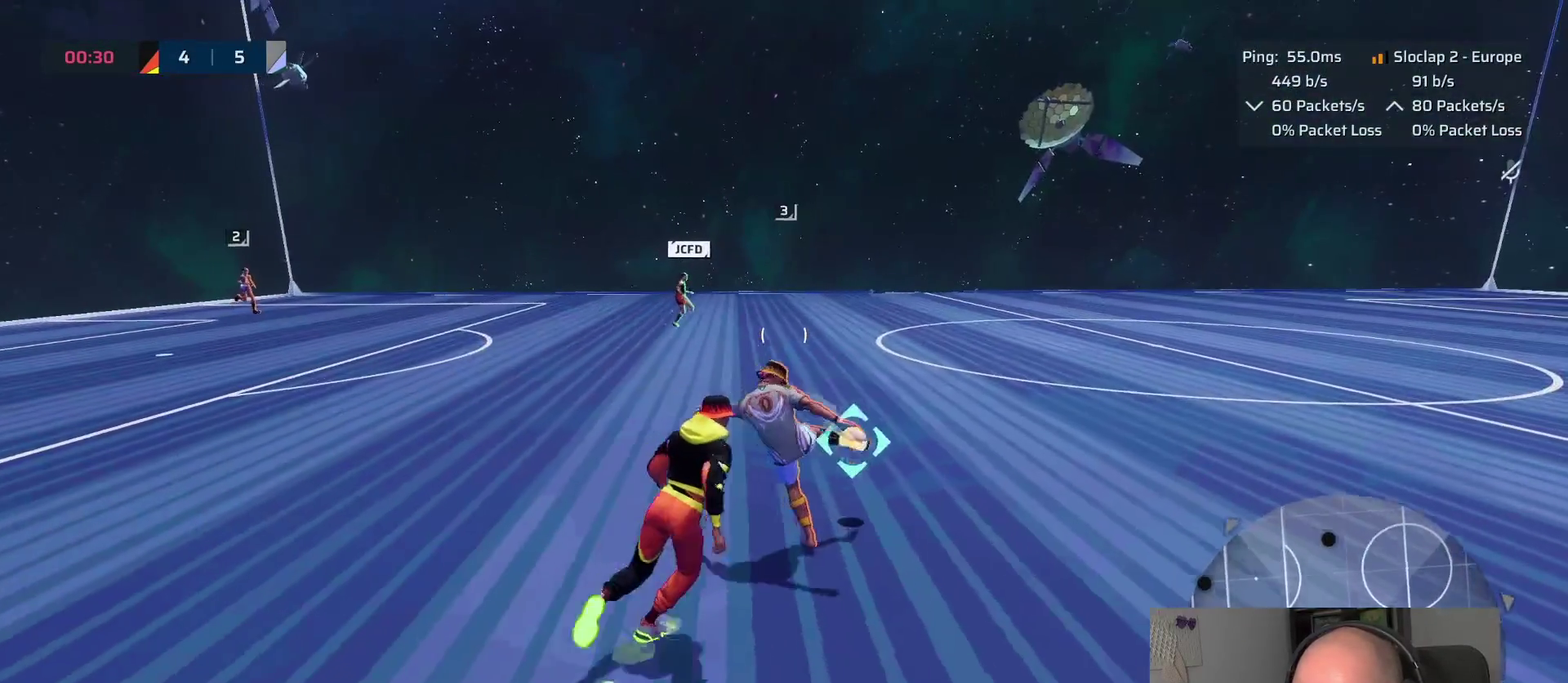
{"buttons": [], "left_stick": "up-left", "right_stick": "center", "events": [[233, "left_stick", "up"], [383, "L1", "up"], [383, "right_stick", "left"], [417, "left_stick", "up-left"], [500, "right_stick", "center"]]}
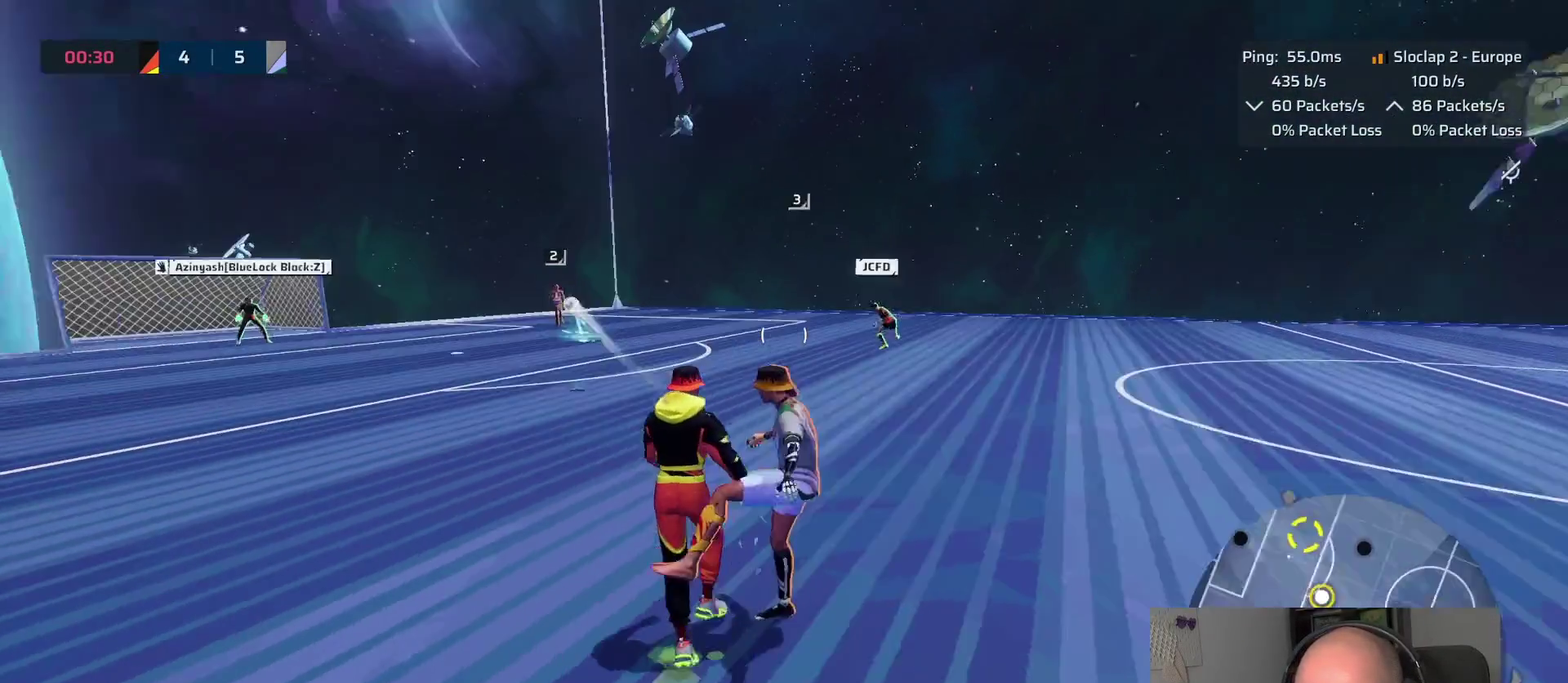
{"buttons": [], "left_stick": "down", "right_stick": "center", "events": [[33, "left_stick", "left"], [117, "left_stick", "down"]]}
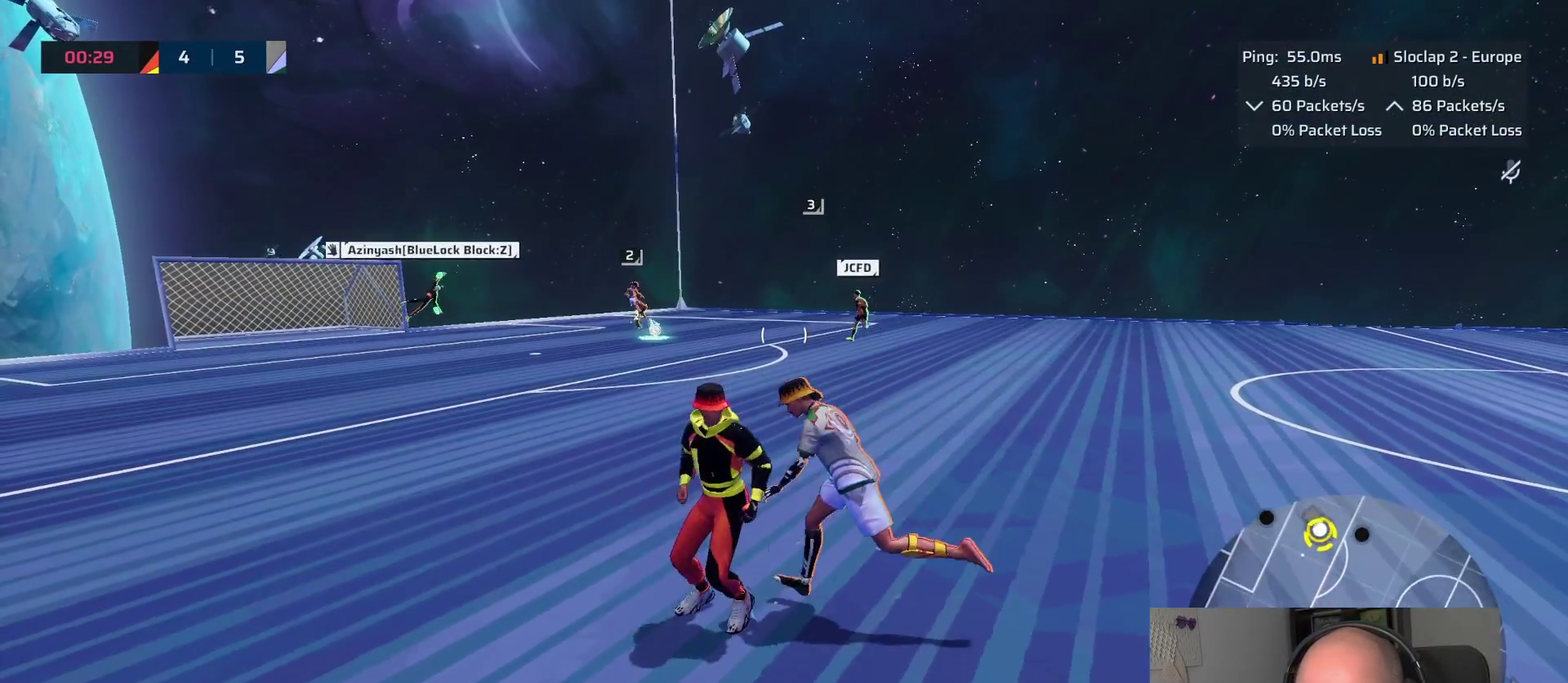
{"buttons": [], "left_stick": "down", "right_stick": "center", "events": []}
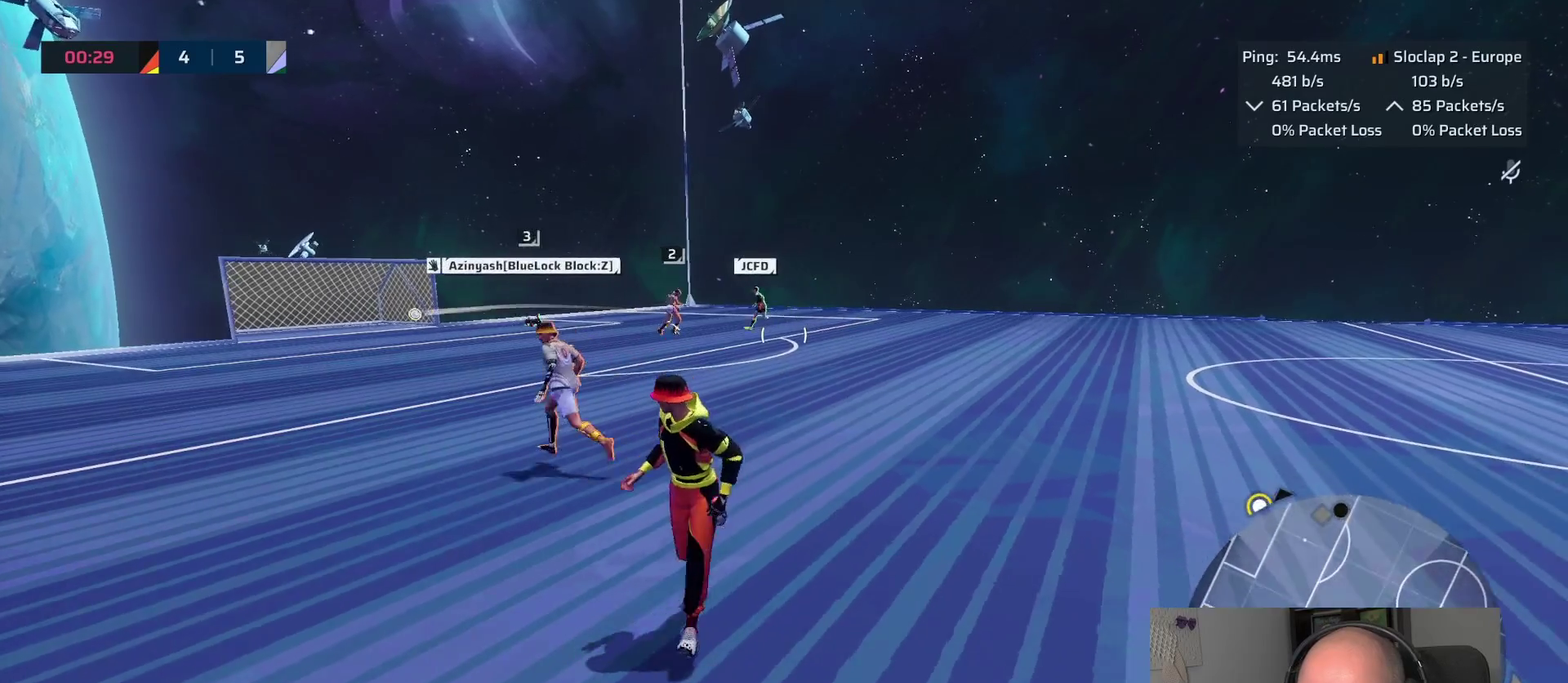
{"buttons": [], "left_stick": "down", "right_stick": "center", "events": []}
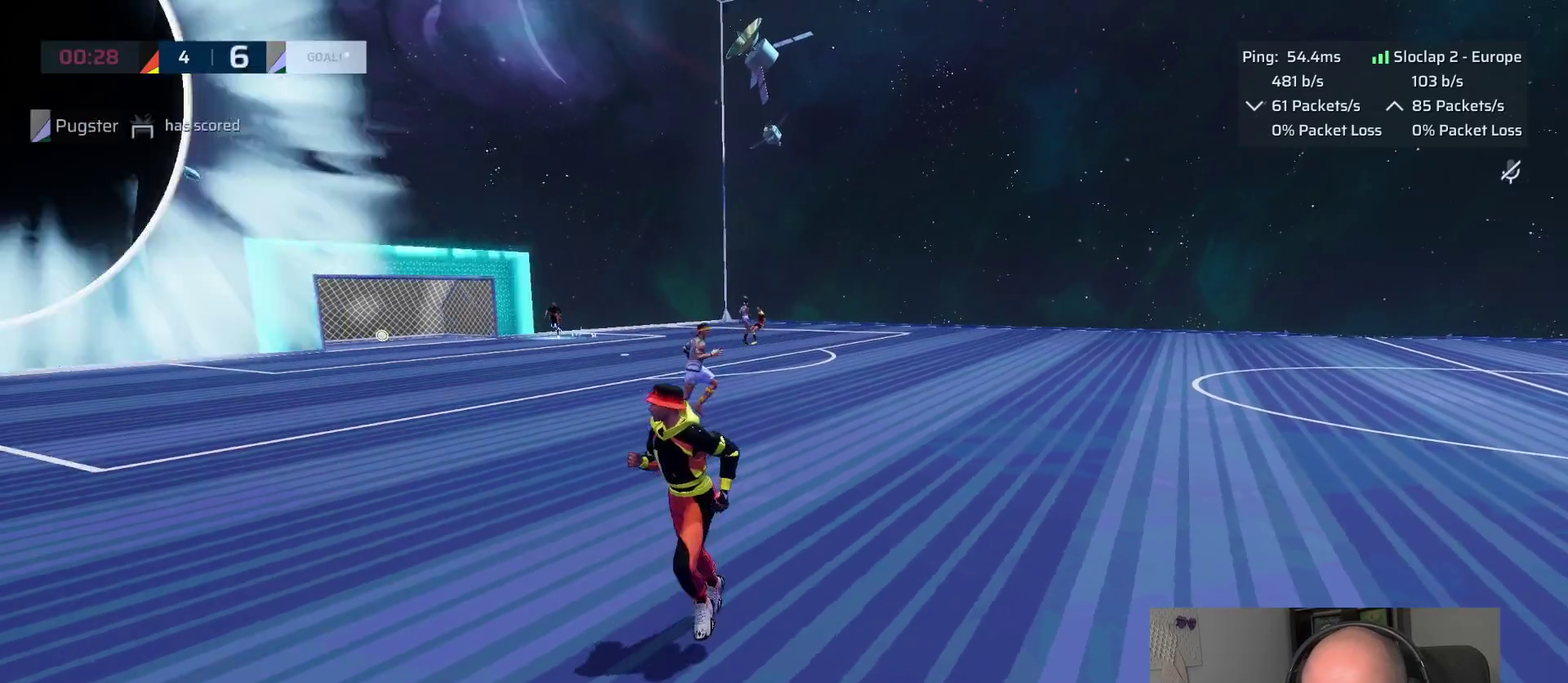
{"buttons": [], "left_stick": "center", "right_stick": "center", "events": [[283, "left_stick", "center"]]}